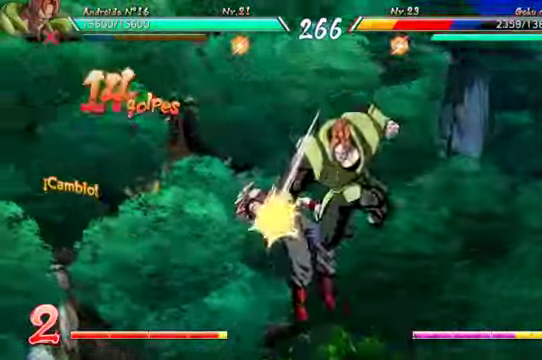
Gameplay with a controller (Xbox layout); each line is a JSON object with the inputs held at the frame after it (dt_ms = milliseconds from this image to that frame). "events" lists button and stick changes between this image and that frame as [ms after this image, input, new state], when the widget could be followed in between. Not read: L3 R1.
{"dt_ms": 500, "buttons": [], "left_stick": "center", "right_stick": "center", "events": [[33, "Y", "up"], [67, "DPAD_DOWN", "down"], [167, "DPAD_LEFT", "down"], [200, "DPAD_DOWN", "up"], [267, "DPAD_LEFT", "up"], [267, "Y", "down"], [400, "Y", "up"]]}
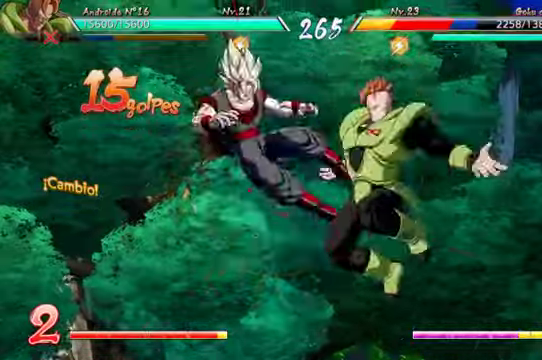
{"dt_ms": 1000, "buttons": [], "left_stick": "center", "right_stick": "center"}
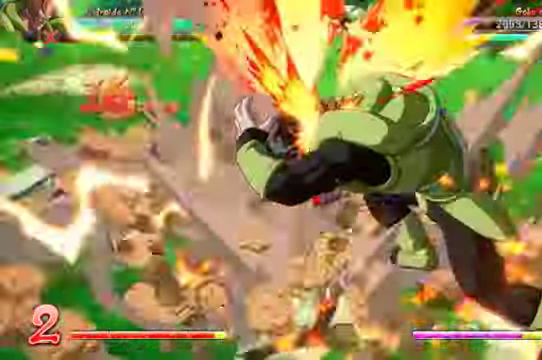
{"dt_ms": 500, "buttons": [], "left_stick": "center", "right_stick": "center", "events": []}
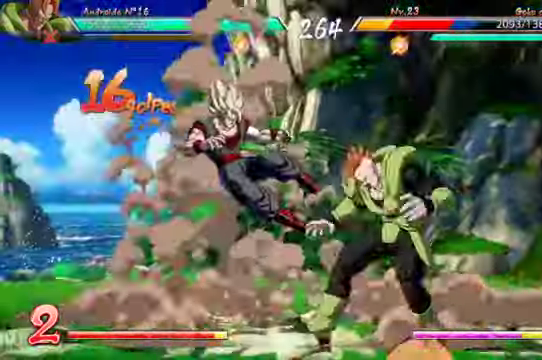
{"dt_ms": 500, "buttons": ["DPAD_LEFT"], "left_stick": "center", "right_stick": "center"}
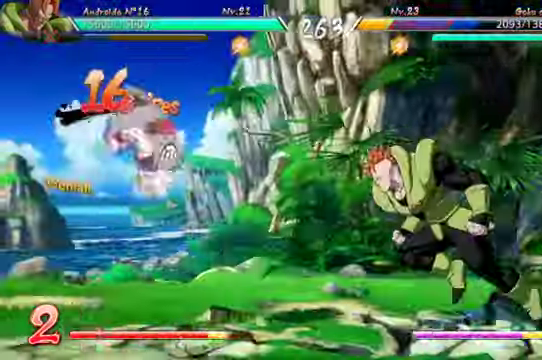
{"dt_ms": 500, "buttons": ["DPAD_DOWN"], "left_stick": "center", "right_stick": "center", "events": [[266, "DPAD_DOWN", "down"], [300, "Y", "down"], [333, "DPAD_LEFT", "up"], [466, "Y", "up"]]}
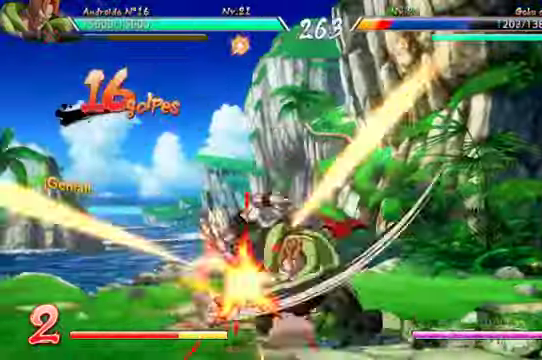
{"dt_ms": 500, "buttons": ["DPAD_DOWN", "DPAD_RIGHT"], "left_stick": "center", "right_stick": "center", "events": [[33, "Y", "down"], [133, "Y", "up"], [166, "DPAD_DOWN", "up"], [200, "Y", "down"], [333, "Y", "up"], [400, "DPAD_DOWN", "down"], [466, "DPAD_RIGHT", "down"]]}
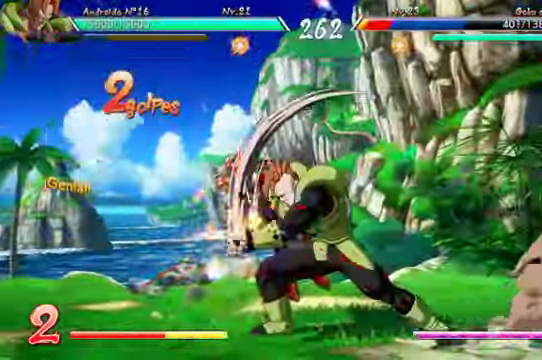
{"dt_ms": 500, "buttons": [], "left_stick": "center", "right_stick": "center", "events": [[33, "DPAD_DOWN", "up"], [33, "Y", "down"], [100, "DPAD_RIGHT", "up"], [166, "Y", "up"]]}
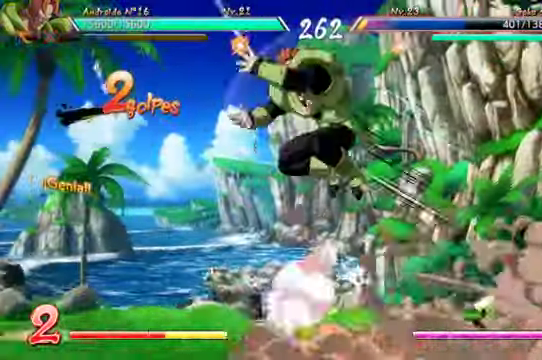
{"dt_ms": 500, "buttons": [], "left_stick": "center", "right_stick": "center", "events": []}
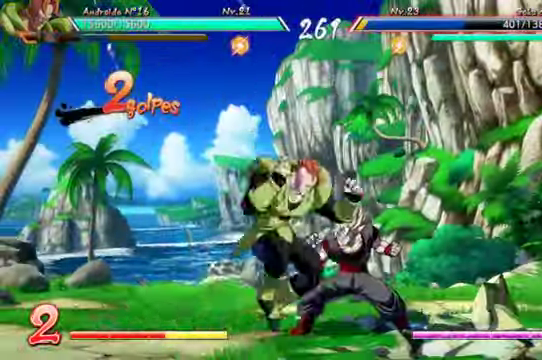
{"dt_ms": 500, "buttons": ["DPAD_DOWN"], "left_stick": "center", "right_stick": "center", "events": [[166, "DPAD_DOWN", "down"], [233, "DPAD_LEFT", "down"], [233, "X", "down"], [266, "DPAD_DOWN", "up"], [333, "X", "up"], [366, "DPAD_LEFT", "up"], [433, "DPAD_DOWN", "down"], [433, "X", "down"], [500, "X", "up"]]}
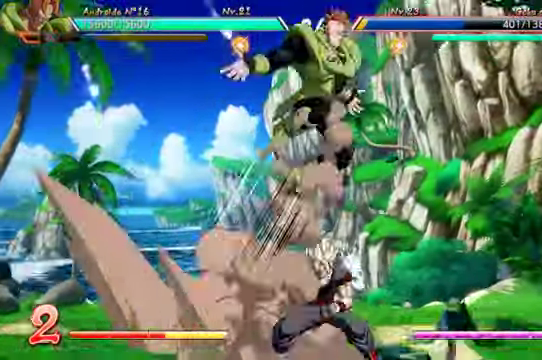
{"dt_ms": 1000, "buttons": [], "left_stick": "center", "right_stick": "center"}
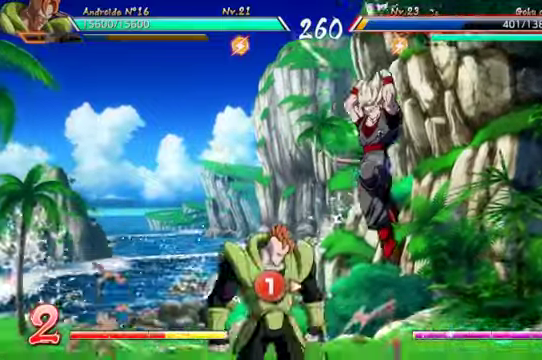
{"dt_ms": 500, "buttons": ["A", "DPAD_RIGHT"], "left_stick": "center", "right_stick": "center", "events": [[367, "DPAD_DOWN", "down"], [400, "DPAD_RIGHT", "down"], [467, "A", "down"], [467, "DPAD_DOWN", "up"]]}
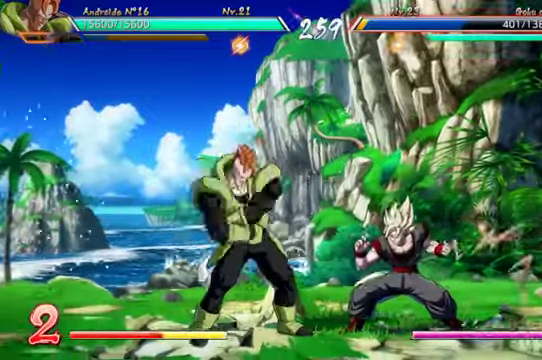
{"dt_ms": 500, "buttons": [], "left_stick": "center", "right_stick": "center", "events": [[34, "DPAD_RIGHT", "up"], [134, "A", "up"]]}
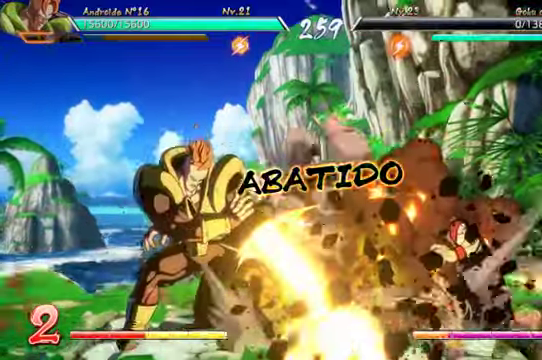
{"dt_ms": 500, "buttons": [], "left_stick": "center", "right_stick": "center", "events": []}
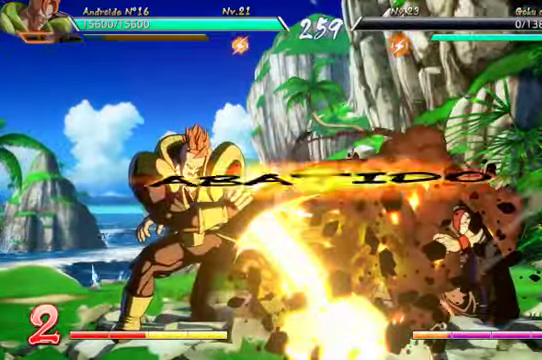
{"dt_ms": 500, "buttons": [], "left_stick": "center", "right_stick": "center", "events": []}
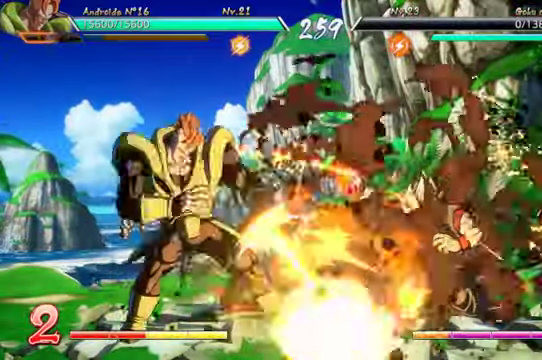
{"dt_ms": 500, "buttons": [], "left_stick": "center", "right_stick": "center", "events": []}
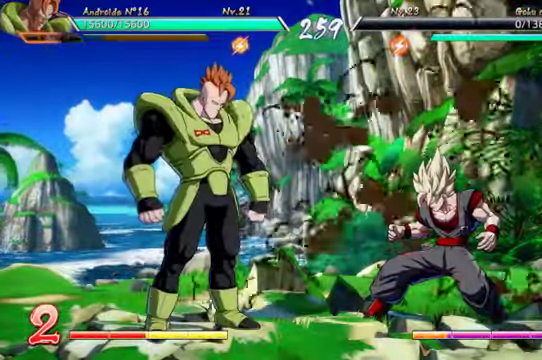
{"dt_ms": 500, "buttons": [], "left_stick": "center", "right_stick": "center", "events": []}
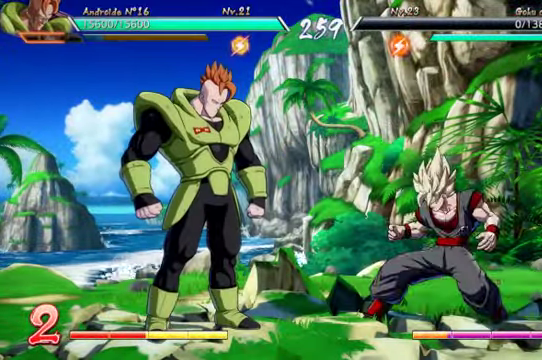
{"dt_ms": 500, "buttons": [], "left_stick": "center", "right_stick": "center", "events": []}
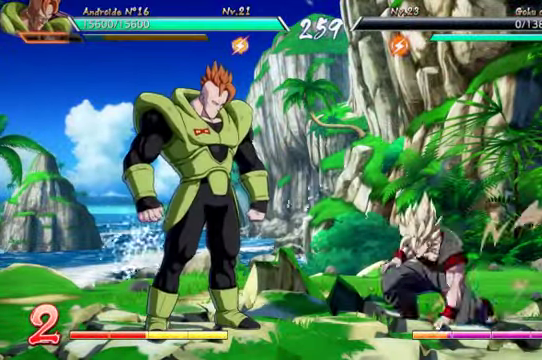
{"dt_ms": 500, "buttons": [], "left_stick": "center", "right_stick": "center", "events": []}
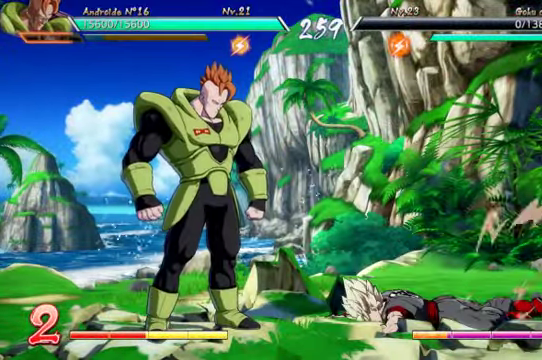
{"dt_ms": 500, "buttons": [], "left_stick": "center", "right_stick": "center", "events": []}
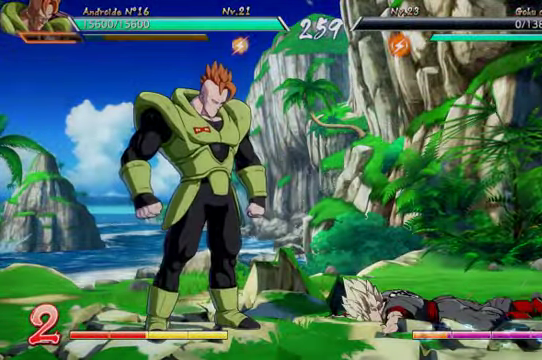
{"dt_ms": 500, "buttons": [], "left_stick": "center", "right_stick": "center", "events": [[400, "A", "down"], [500, "A", "up"]]}
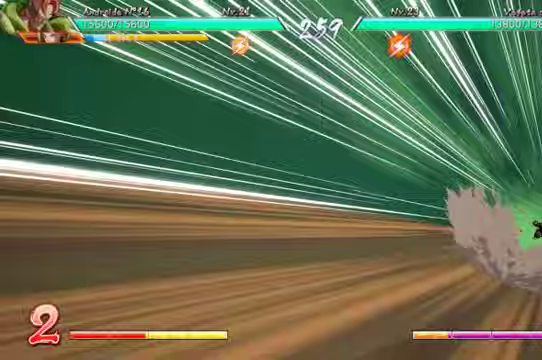
{"dt_ms": 500, "buttons": [], "left_stick": "center", "right_stick": "center", "events": []}
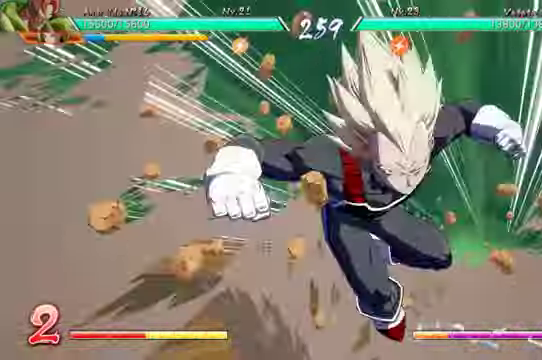
{"dt_ms": 500, "buttons": [], "left_stick": "center", "right_stick": "center"}
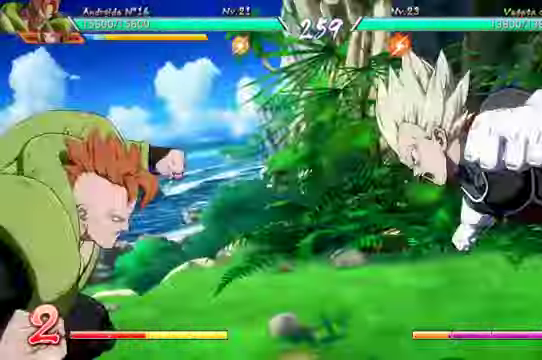
{"dt_ms": 500, "buttons": [], "left_stick": "center", "right_stick": "center", "events": []}
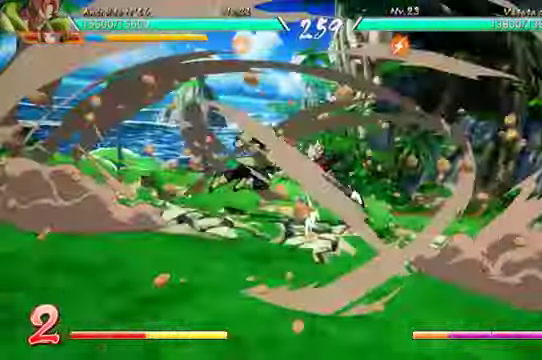
{"dt_ms": 500, "buttons": [], "left_stick": "center", "right_stick": "center"}
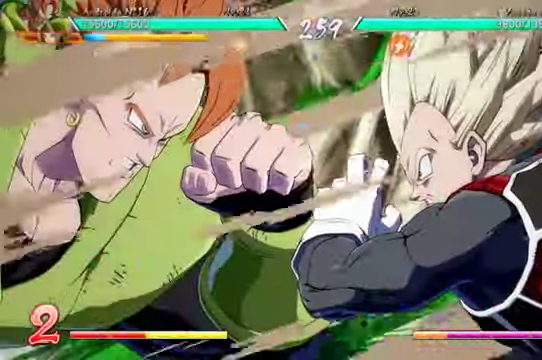
{"dt_ms": 500, "buttons": [], "left_stick": "center", "right_stick": "center", "events": []}
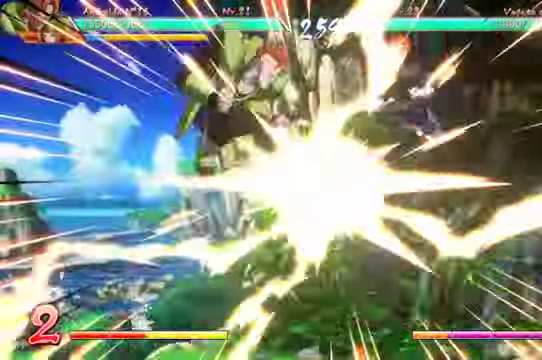
{"dt_ms": 500, "buttons": [], "left_stick": "center", "right_stick": "center"}
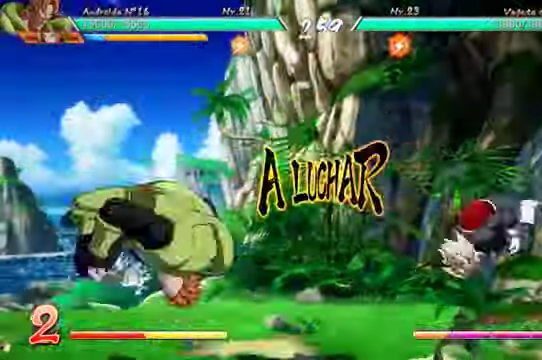
{"dt_ms": 500, "buttons": ["A"], "left_stick": "center", "right_stick": "center", "events": [[300, "DPAD_DOWN", "down"], [367, "DPAD_LEFT", "down"], [400, "DPAD_DOWN", "up"], [433, "A", "down"], [467, "DPAD_LEFT", "up"]]}
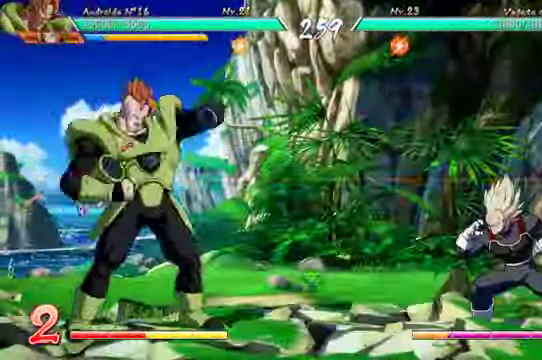
{"dt_ms": 500, "buttons": [], "left_stick": "center", "right_stick": "center", "events": [[333, "A", "up"]]}
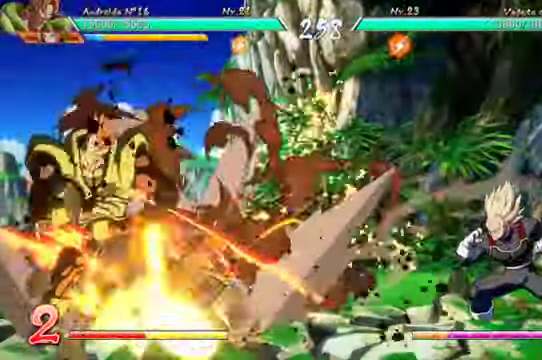
{"dt_ms": 500, "buttons": ["DPAD_RIGHT"], "left_stick": "center", "right_stick": "left", "events": [[267, "DPAD_RIGHT", "down"], [367, "DPAD_RIGHT", "up"], [433, "DPAD_RIGHT", "down"], [467, "right_stick", "left"]]}